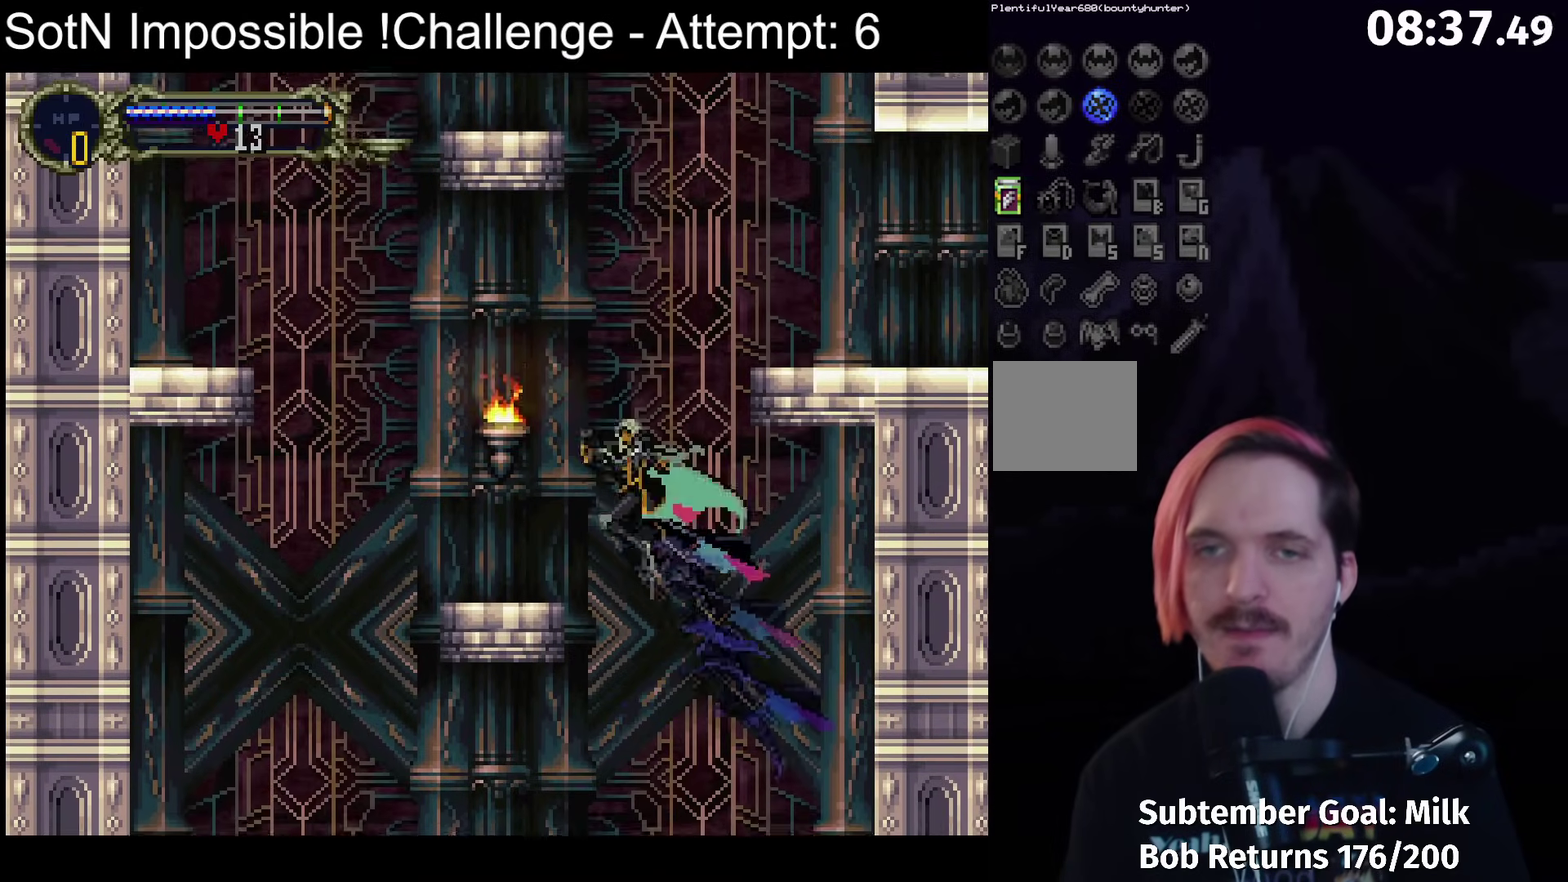
Gameplay with a controller (Xbox layout); each line is a JSON object with the inputs held at the frame after it. "events" lists button and stick changes between this image and that frame as [ms after this image, input, new state], when the widget could be followed in between. Not read: L3 R3 right_stick.
{"buttons": ["A"], "left_stick": "down-right", "events": [[117, "A", "up"], [133, "X", "up"], [233, "left_stick", "center"], [350, "left_stick", "down-right"], [400, "A", "down"]]}
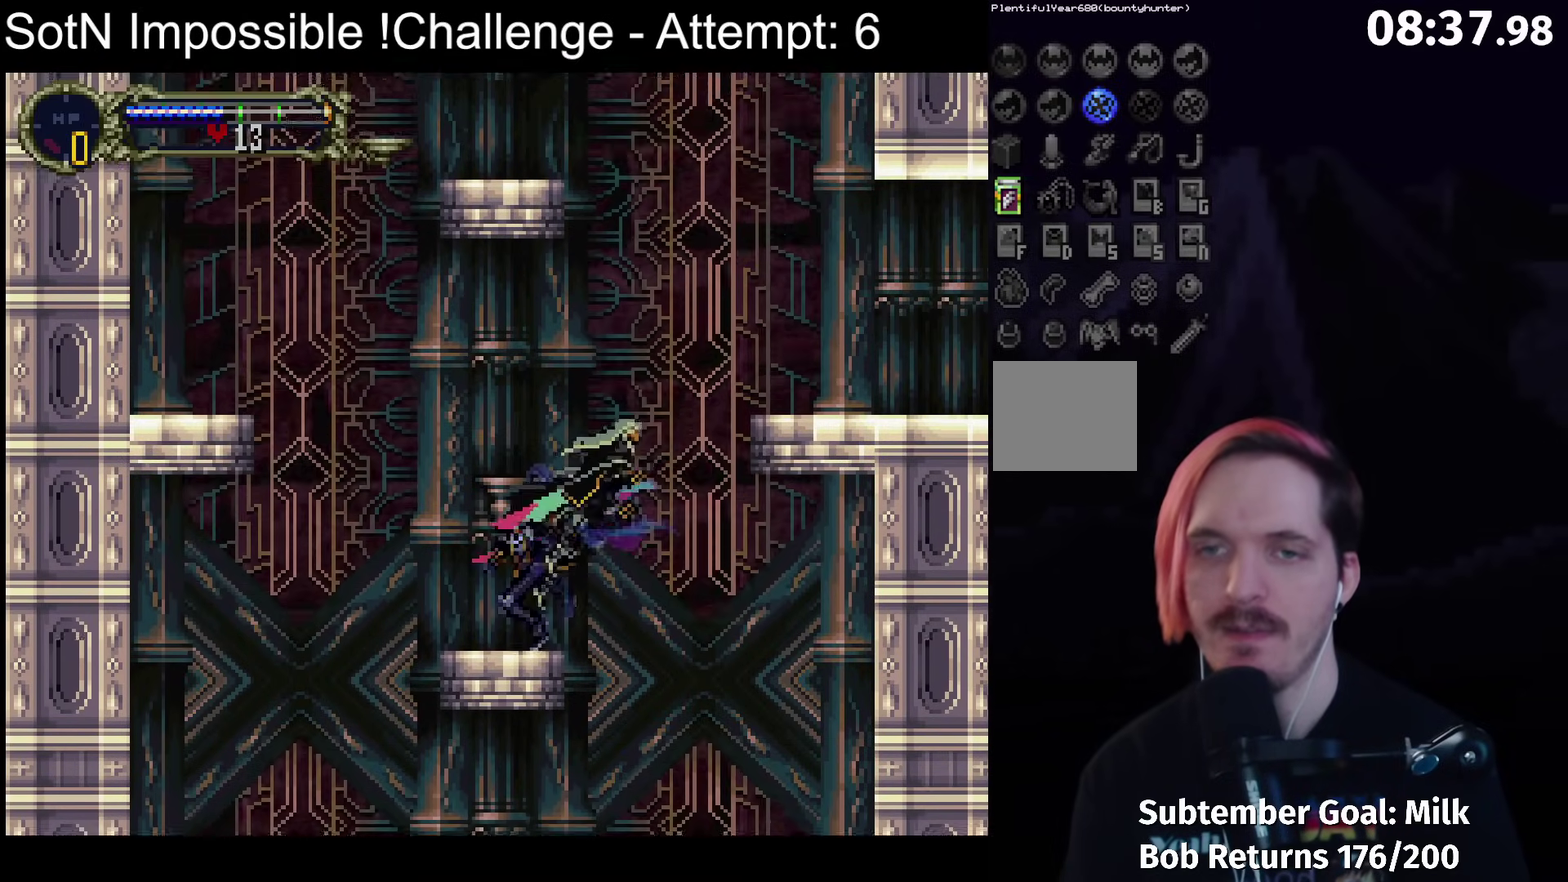
{"buttons": [], "left_stick": "center", "events": [[333, "A", "up"], [500, "left_stick", "center"]]}
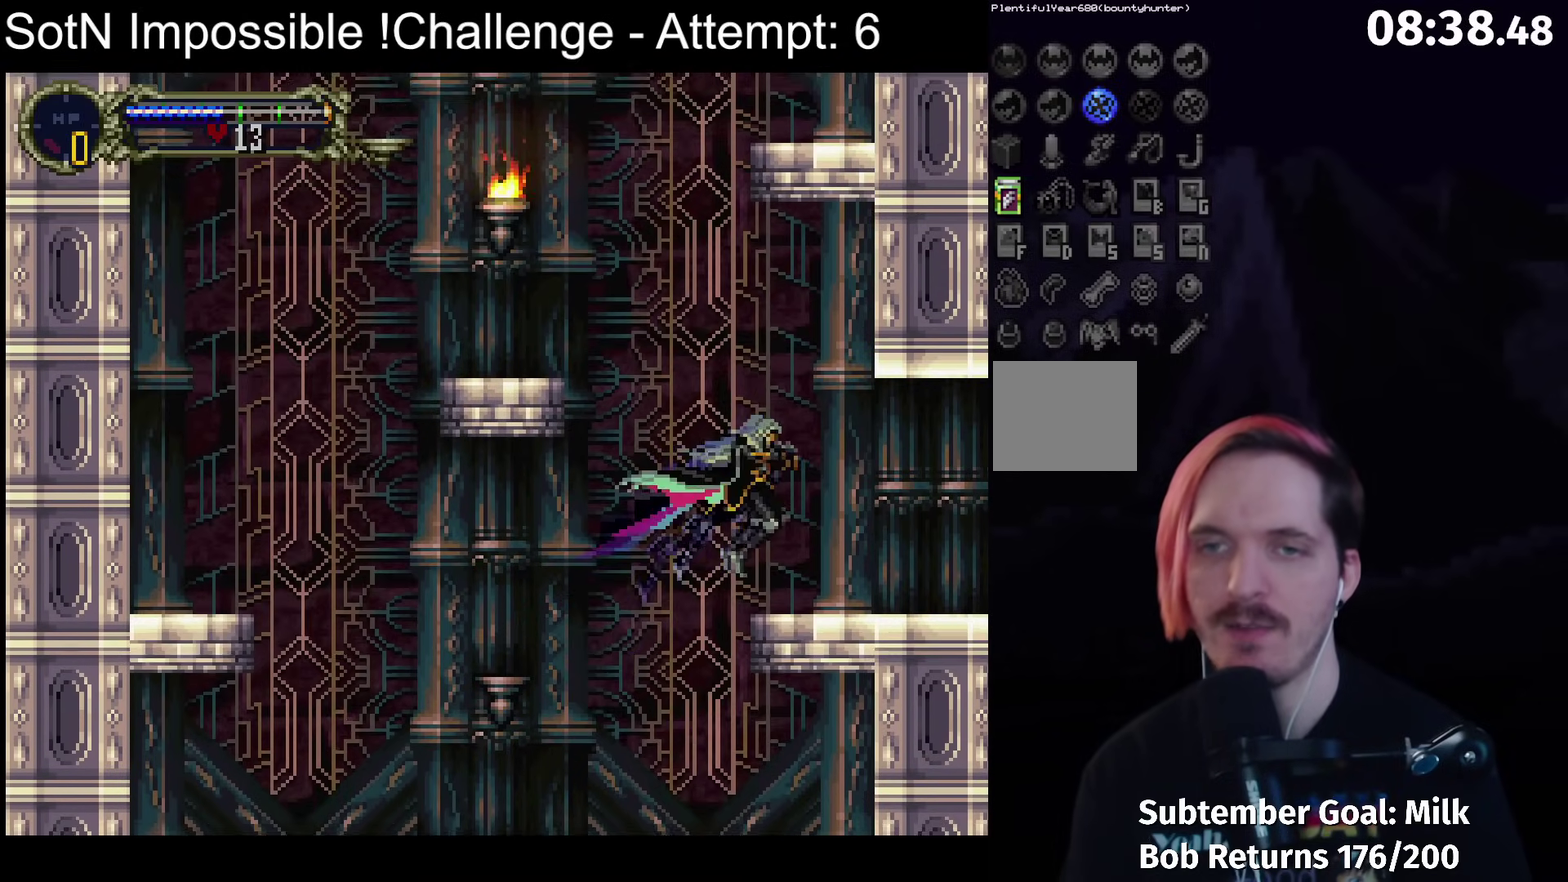
{"buttons": ["A", "X"], "left_stick": "left", "events": [[117, "left_stick", "left"], [133, "A", "down"], [500, "X", "down"]]}
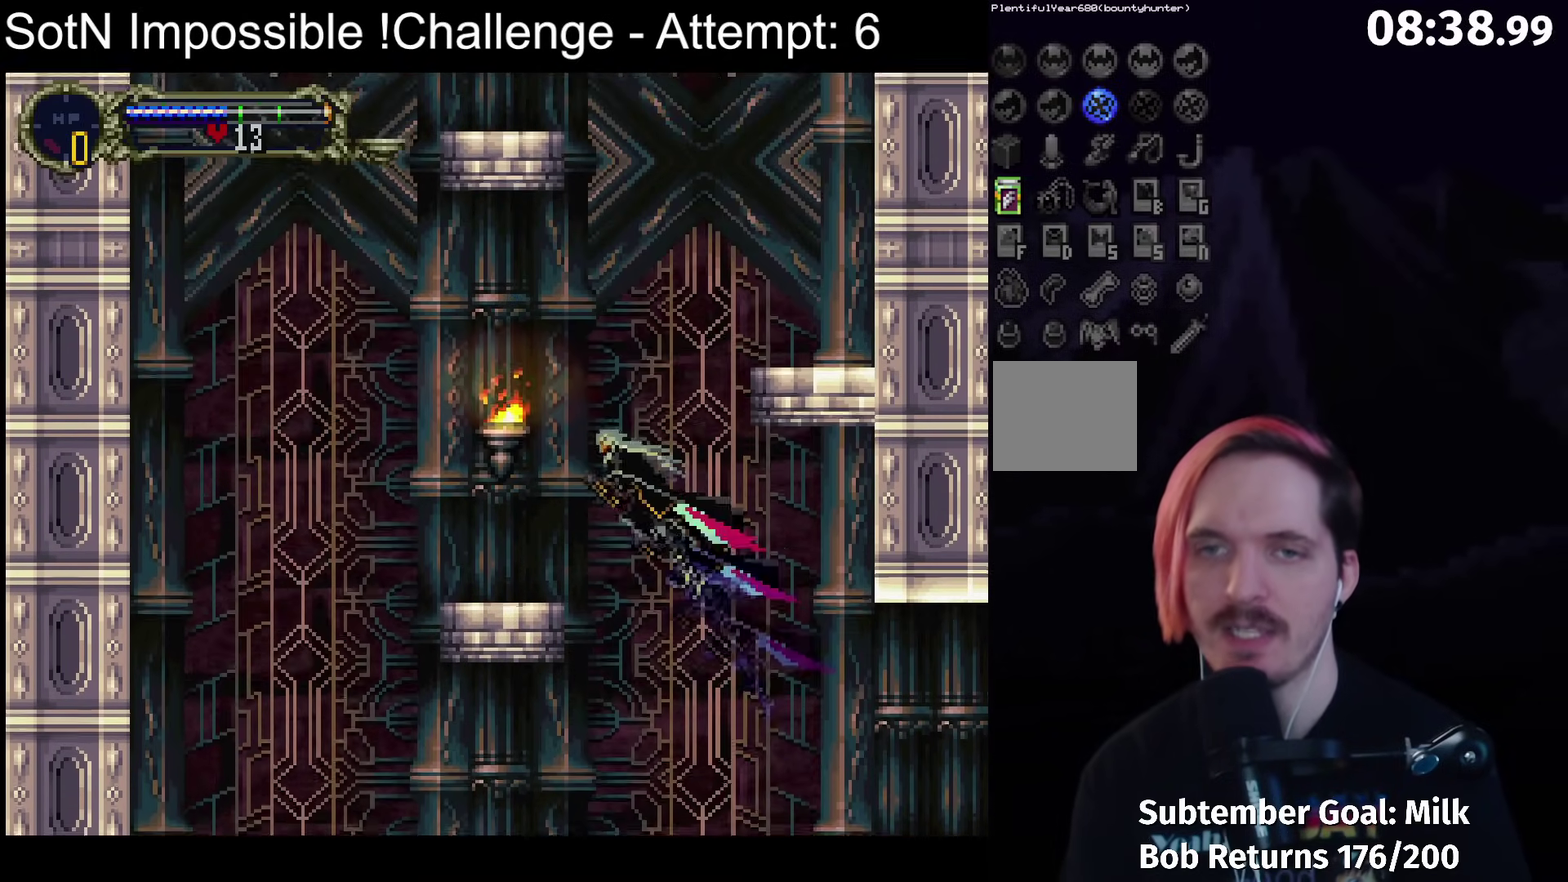
{"buttons": ["A"], "left_stick": "down-right", "events": [[117, "X", "up"], [167, "A", "up"], [233, "left_stick", "center"], [367, "left_stick", "down-right"], [383, "A", "down"]]}
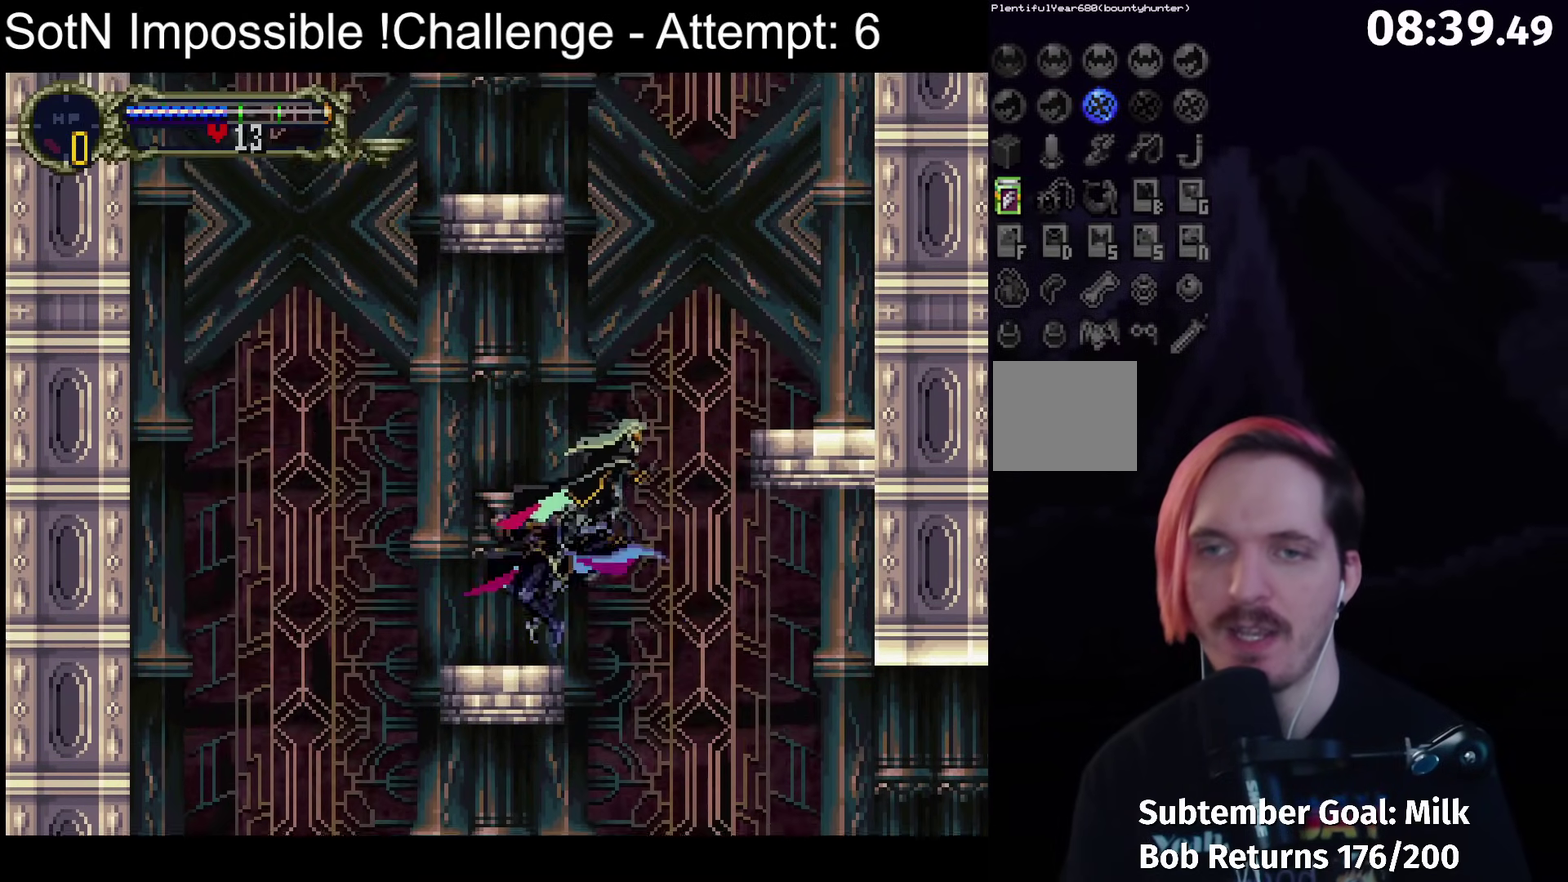
{"buttons": [], "left_stick": "center", "events": [[317, "A", "up"], [500, "left_stick", "center"]]}
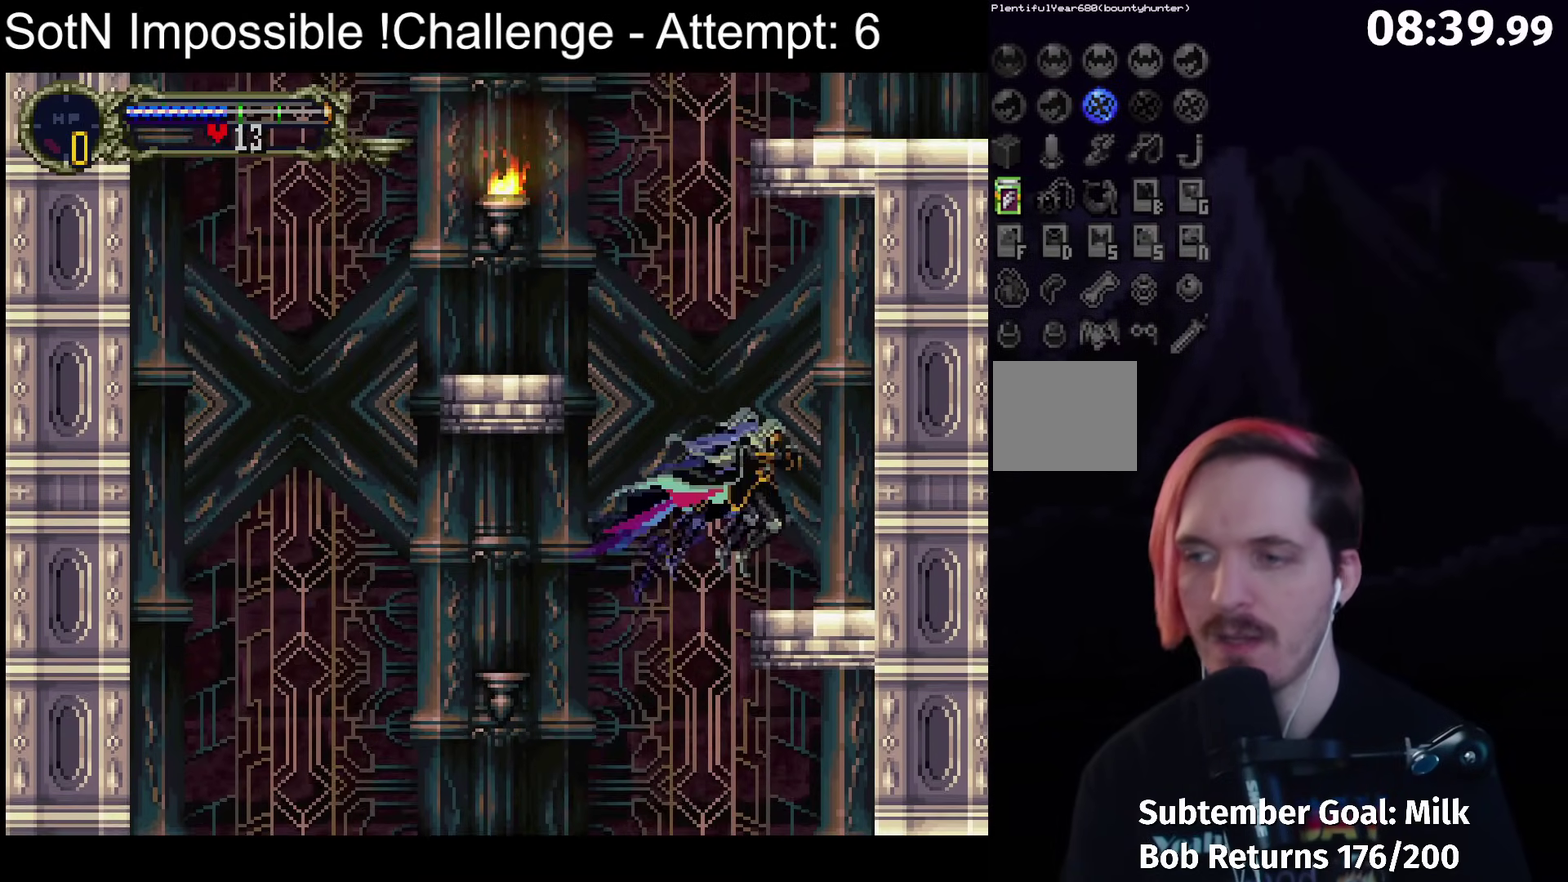
{"buttons": ["A", "X"], "left_stick": "left", "events": [[117, "left_stick", "left"], [133, "A", "down"], [417, "X", "down"]]}
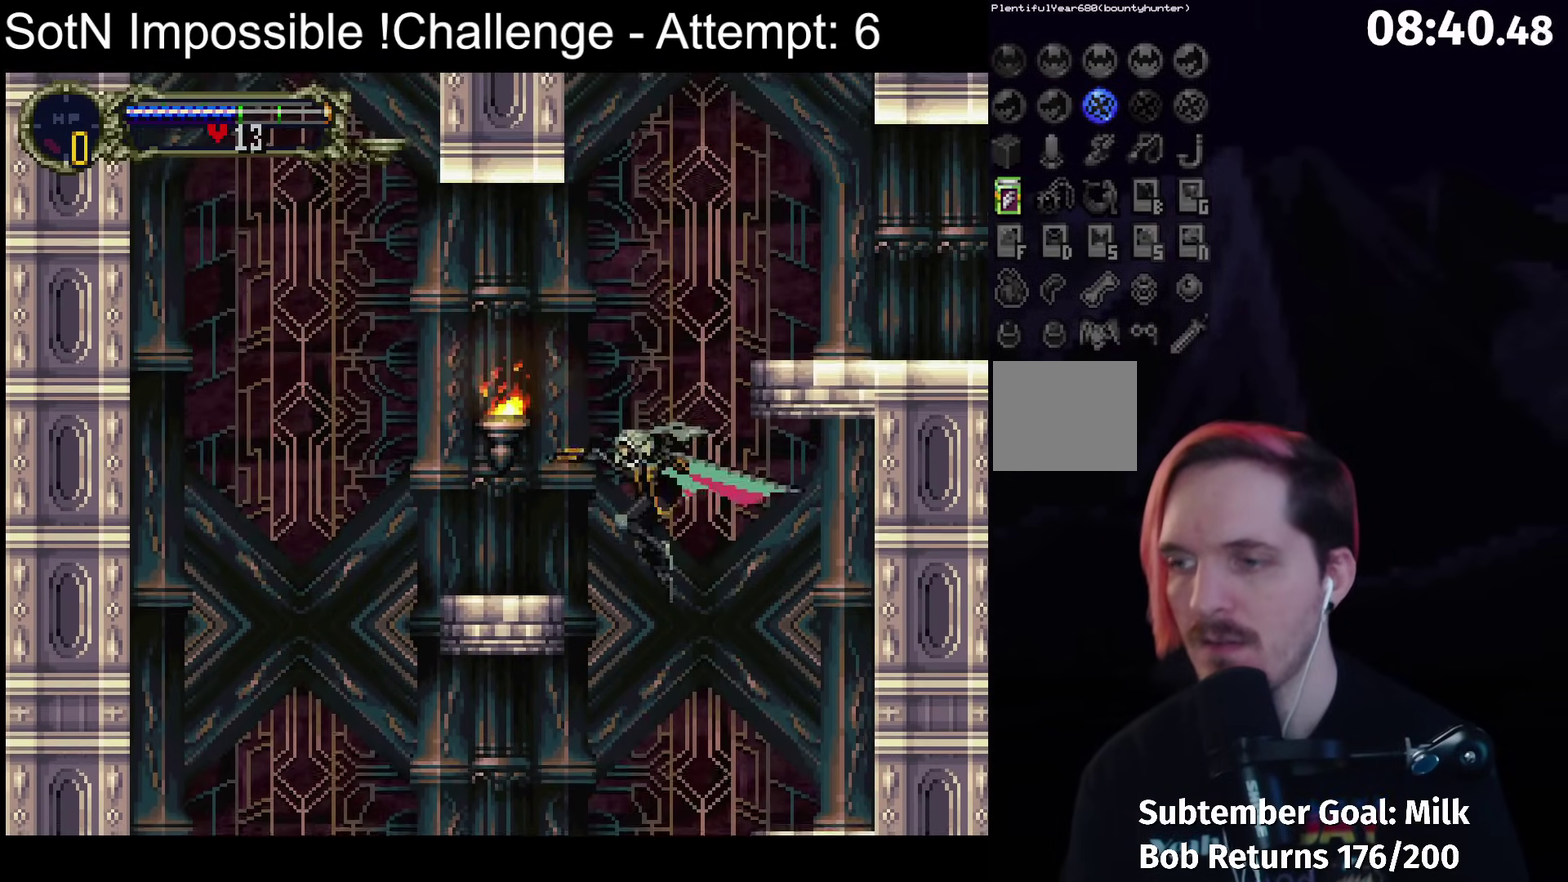
{"buttons": ["A"], "left_stick": "down-right", "events": [[100, "A", "up"], [117, "X", "up"], [233, "left_stick", "center"], [333, "left_stick", "down-right"], [383, "A", "down"]]}
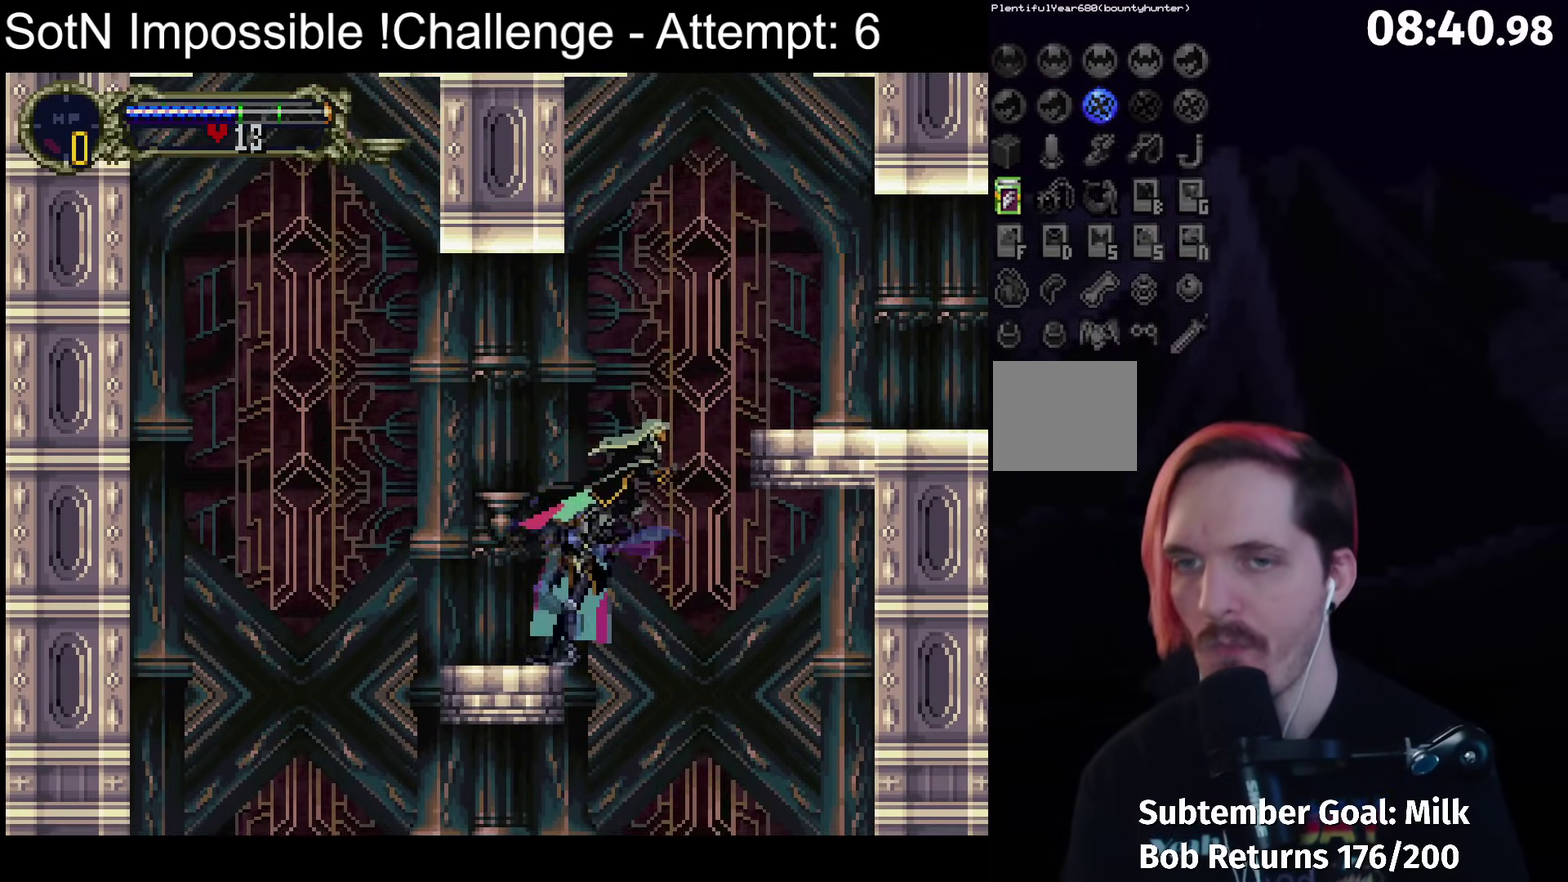
{"buttons": [], "left_stick": "down-right", "events": [[467, "A", "up"]]}
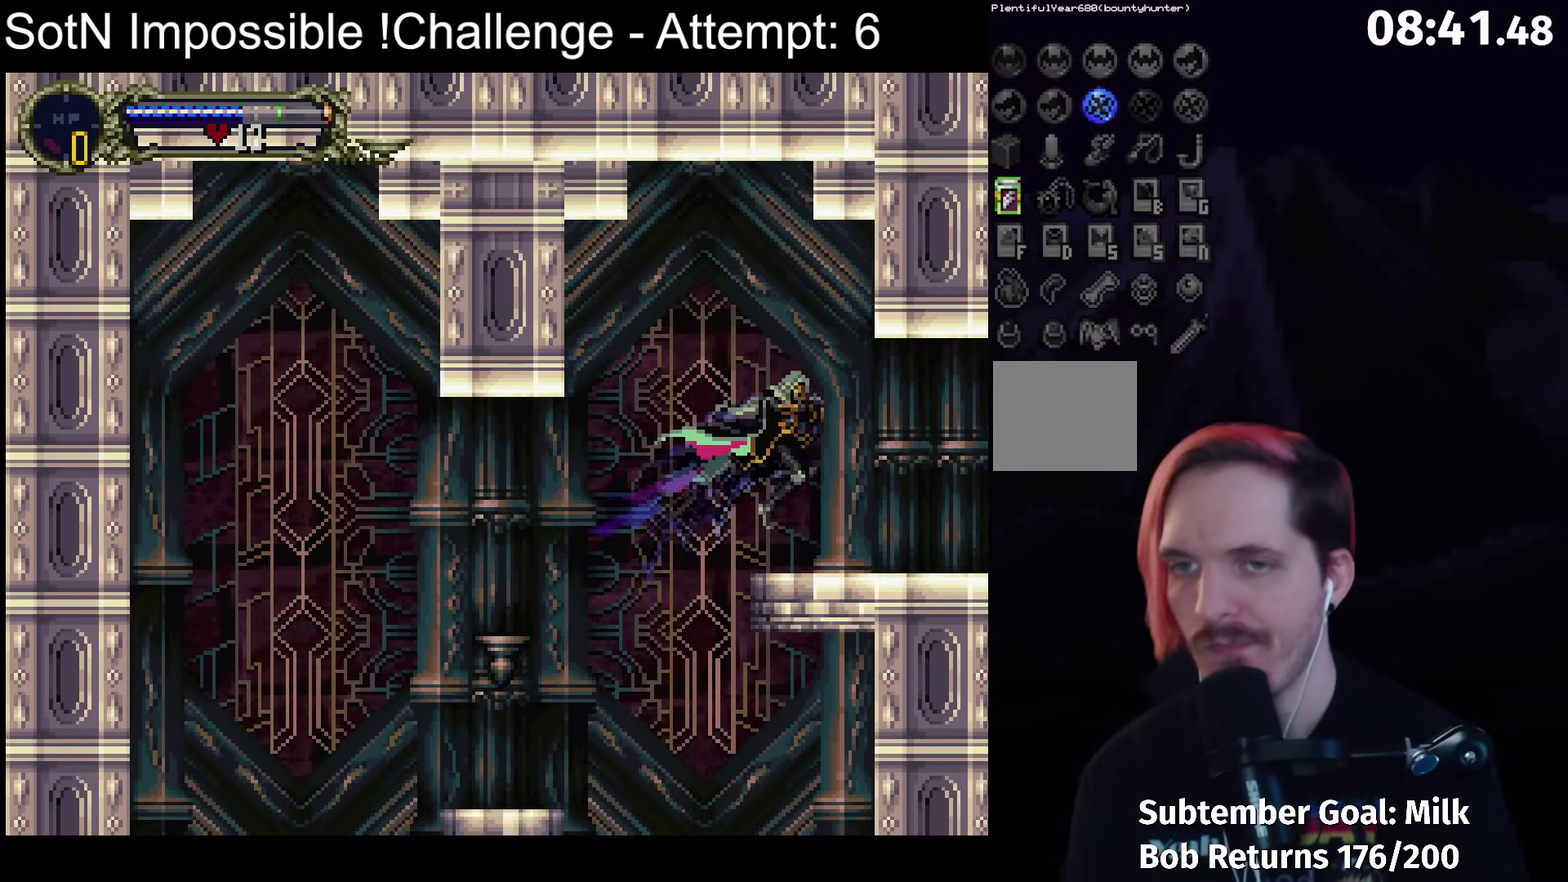
{"buttons": [], "left_stick": "down-right", "events": []}
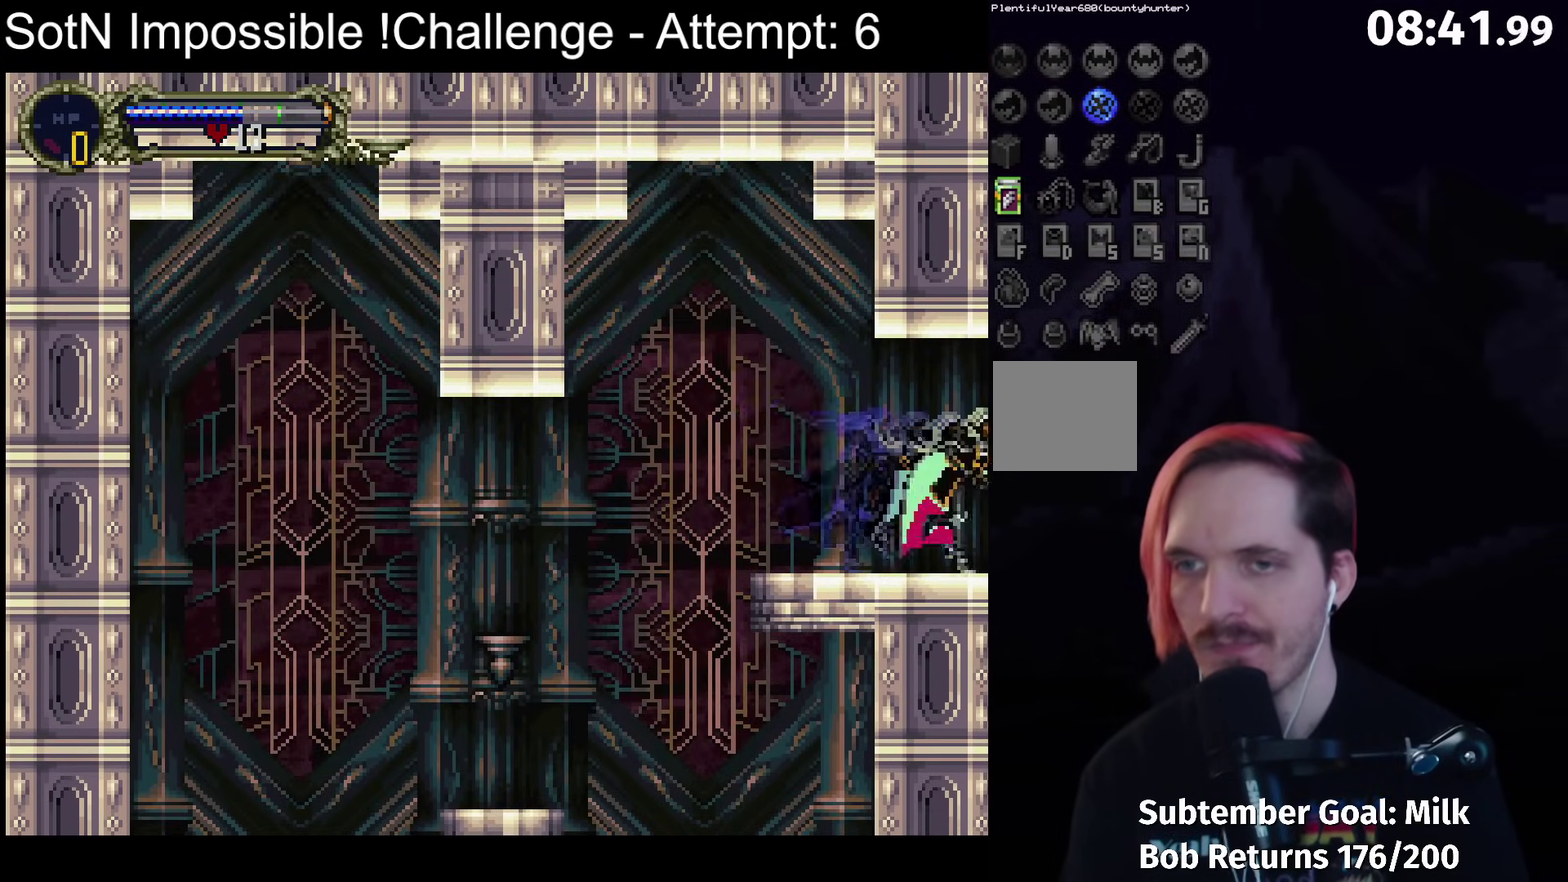
{"buttons": [], "left_stick": "center", "events": [[417, "left_stick", "center"]]}
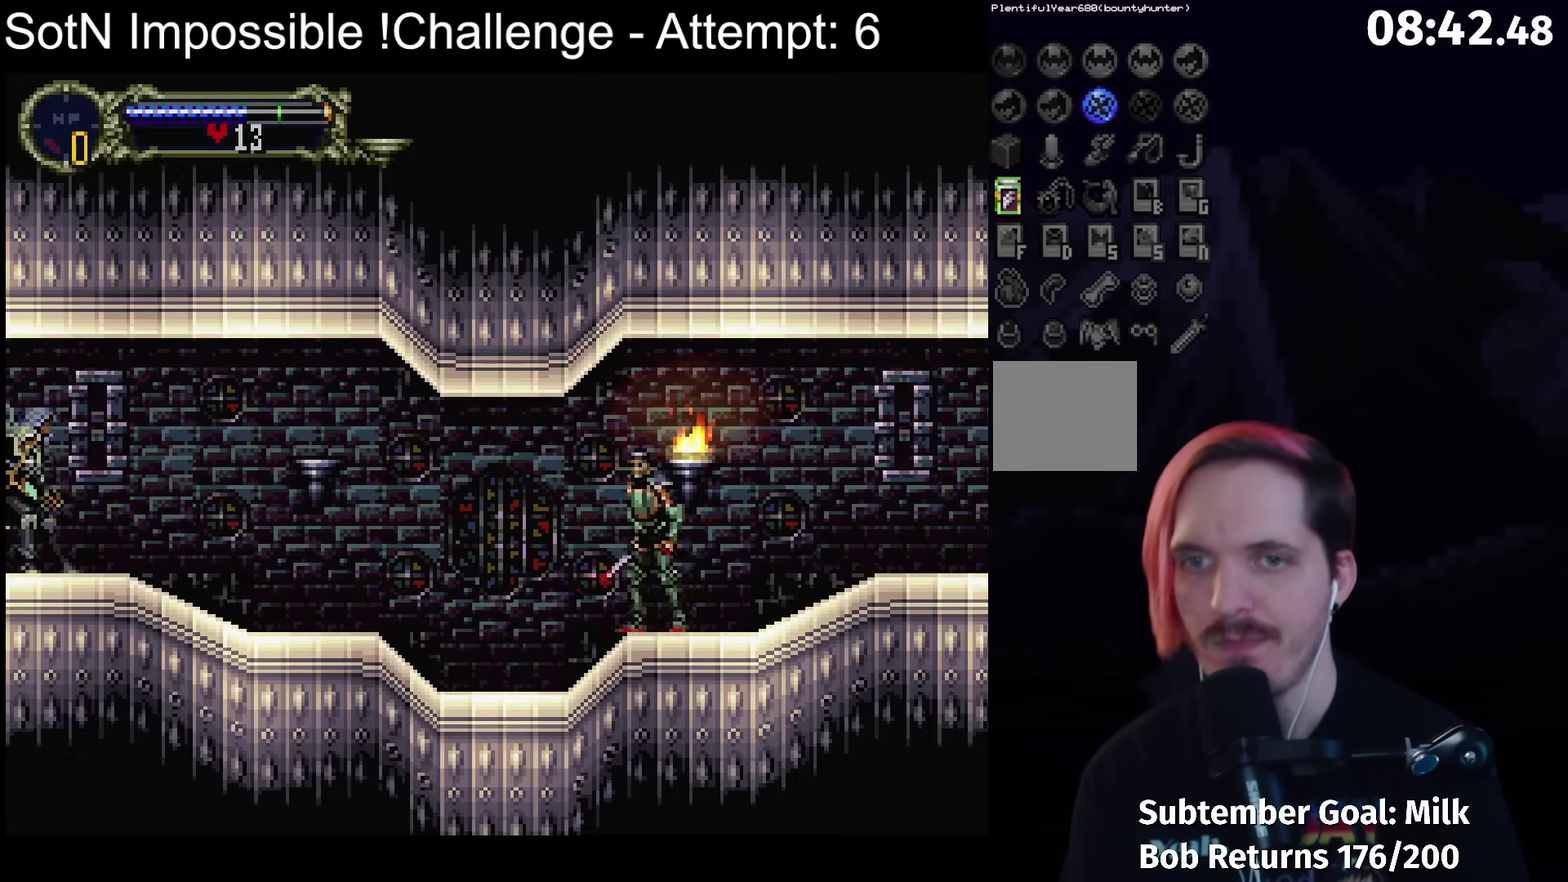
{"buttons": [], "left_stick": "center", "events": []}
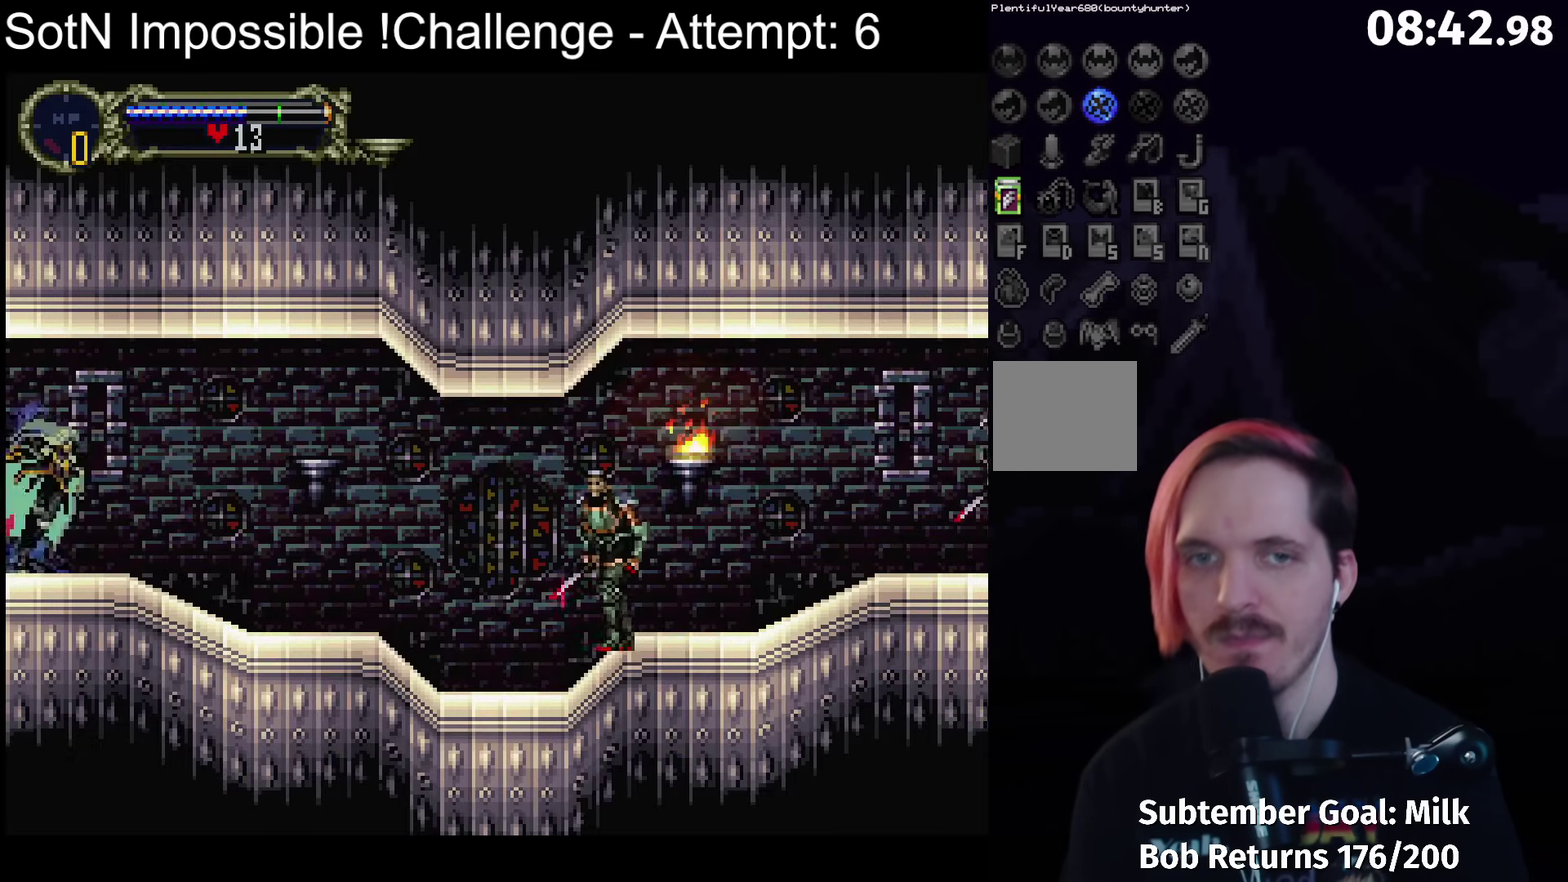
{"buttons": [], "left_stick": "center", "events": [[17, "X", "down"], [117, "X", "up"]]}
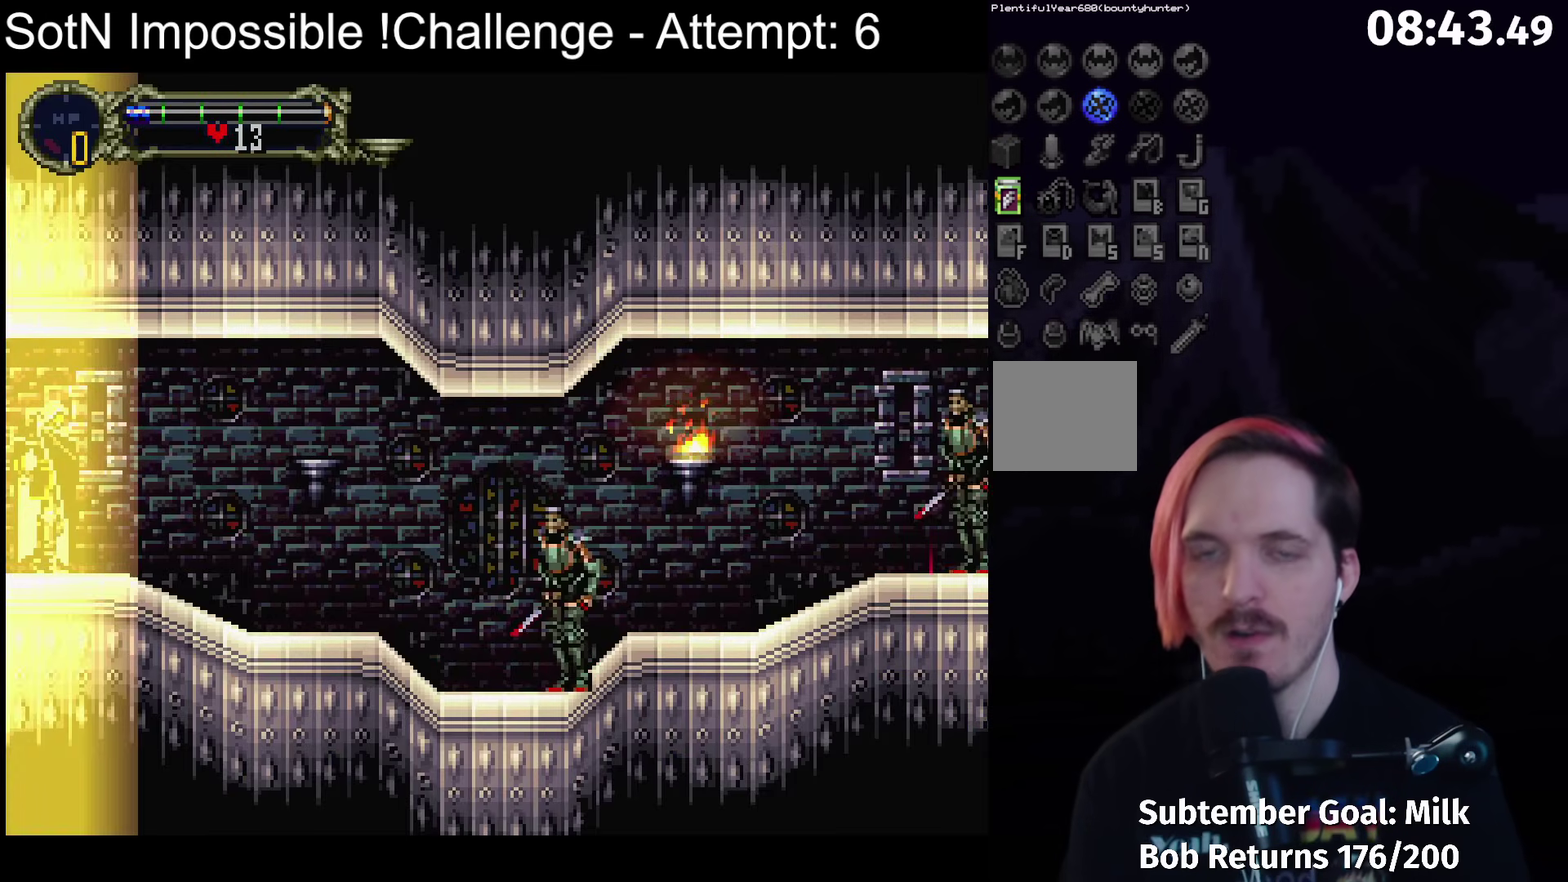
{"buttons": [], "left_stick": "center", "events": []}
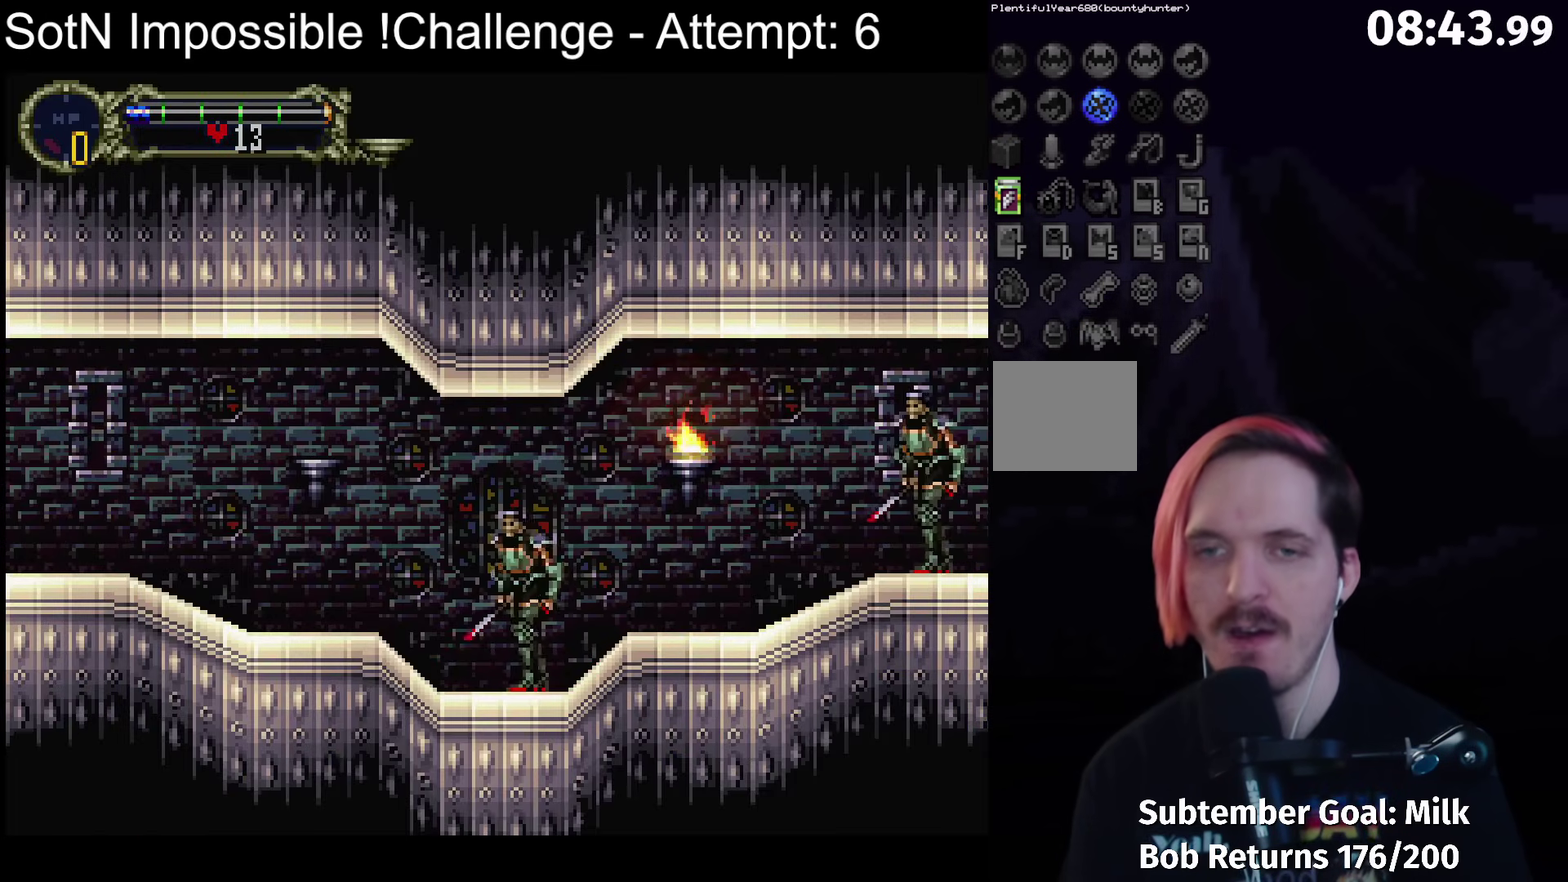
{"buttons": ["X"], "left_stick": "center", "events": [[283, "X", "down"]]}
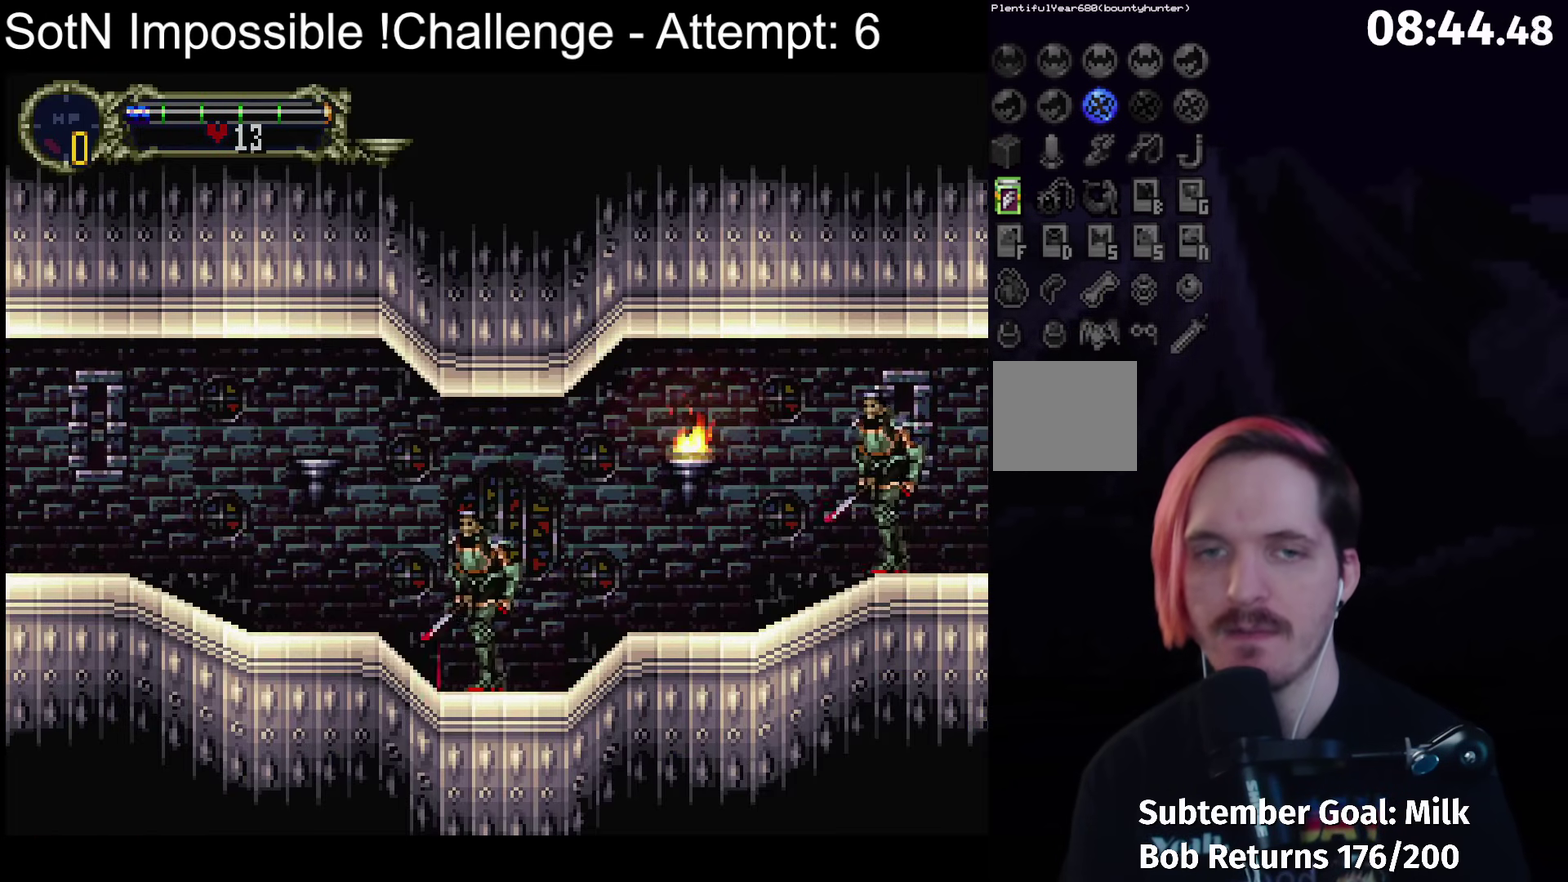
{"buttons": ["X"], "left_stick": "center", "events": []}
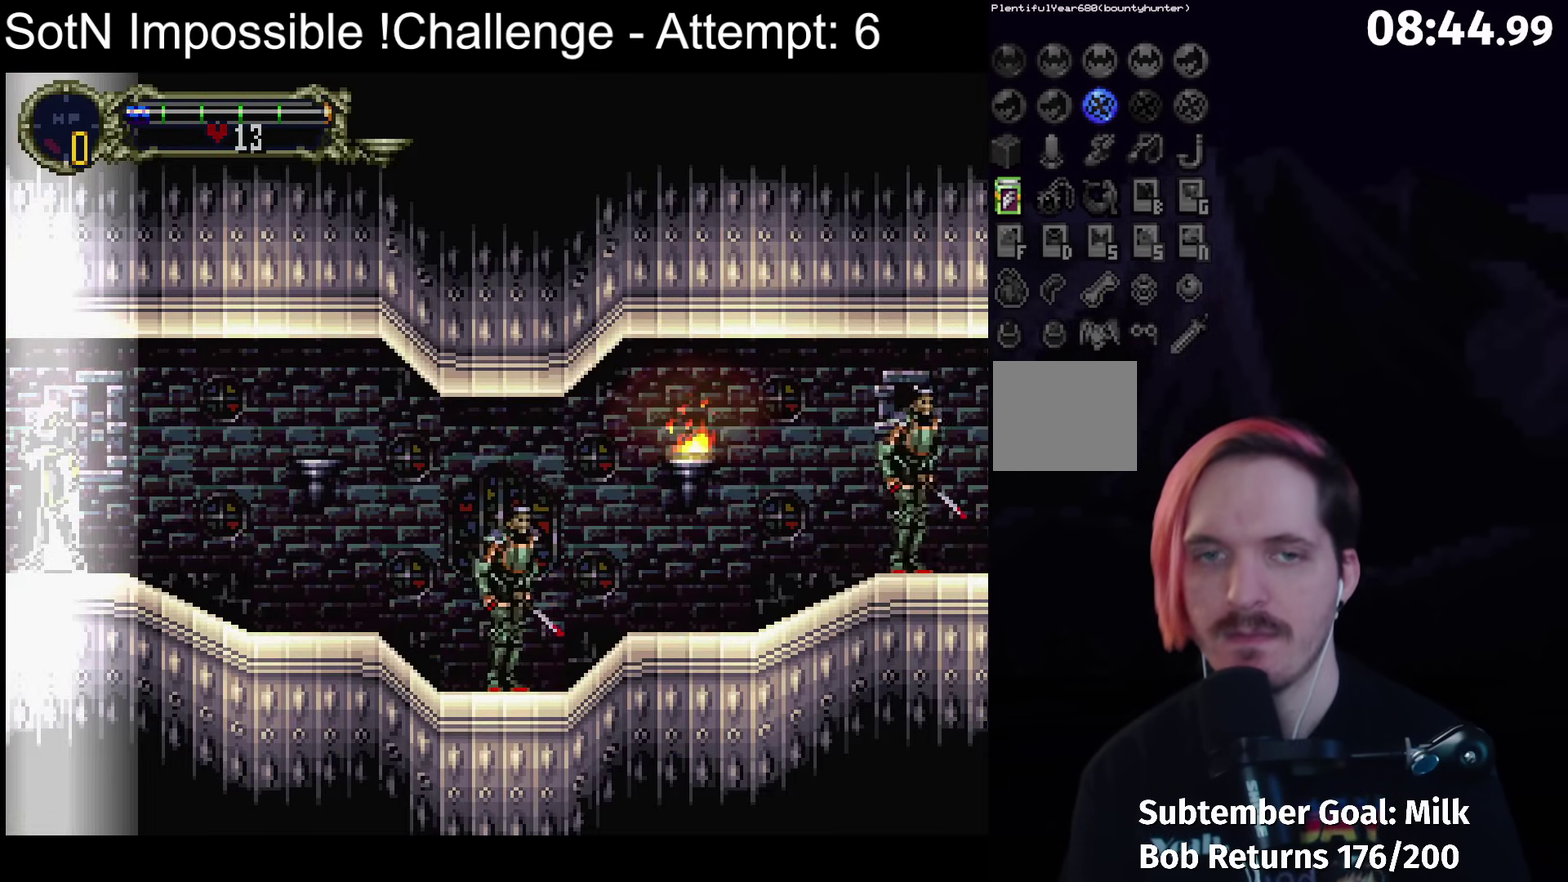
{"buttons": ["X"], "left_stick": "center", "events": []}
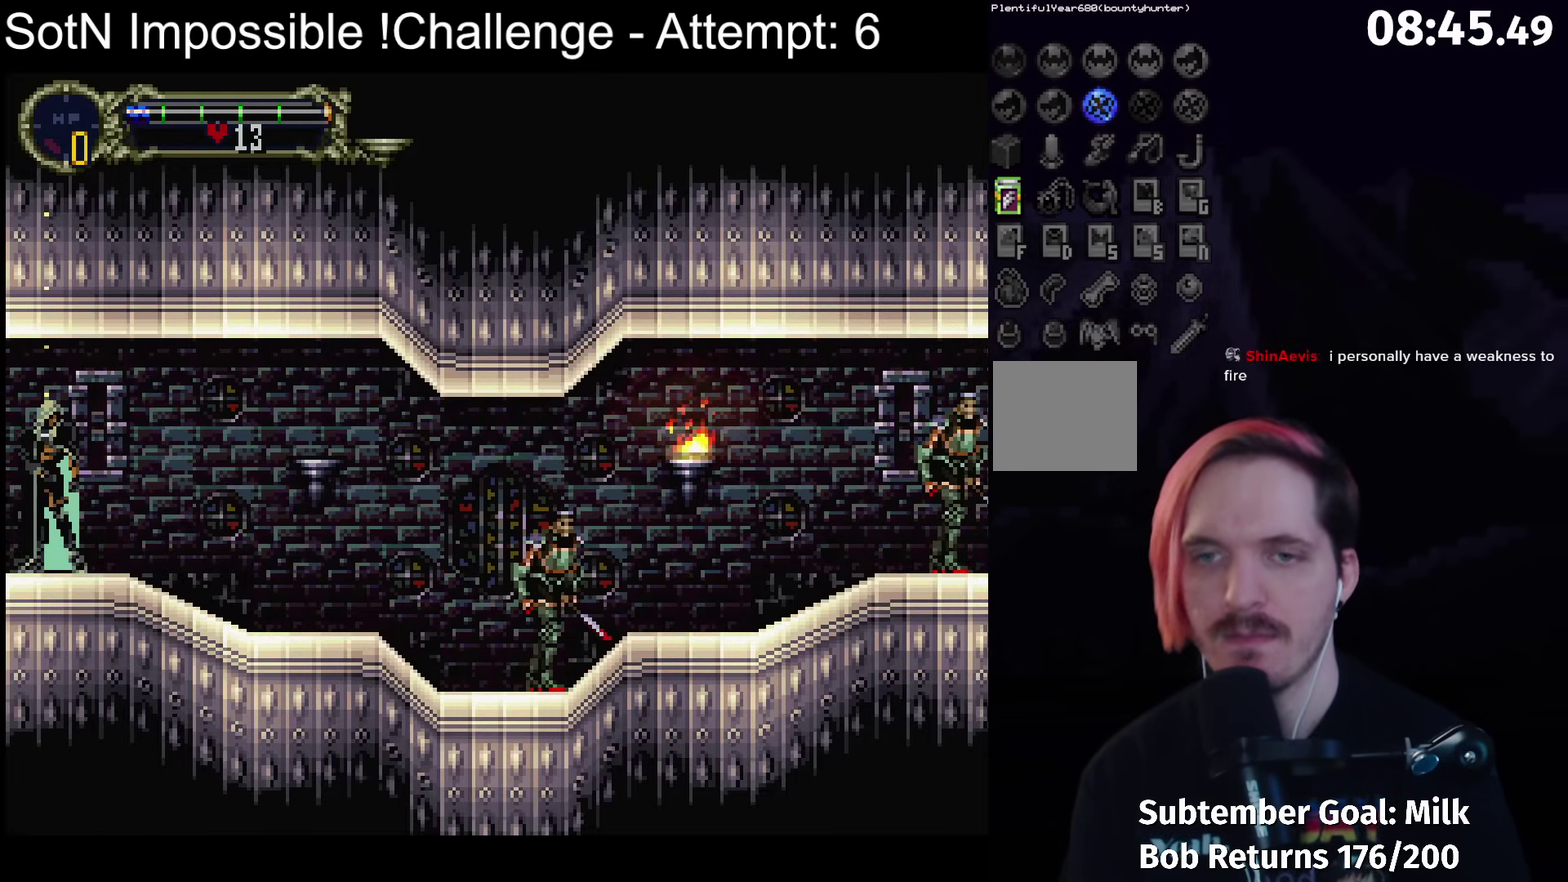
{"buttons": ["X"], "left_stick": "center", "events": []}
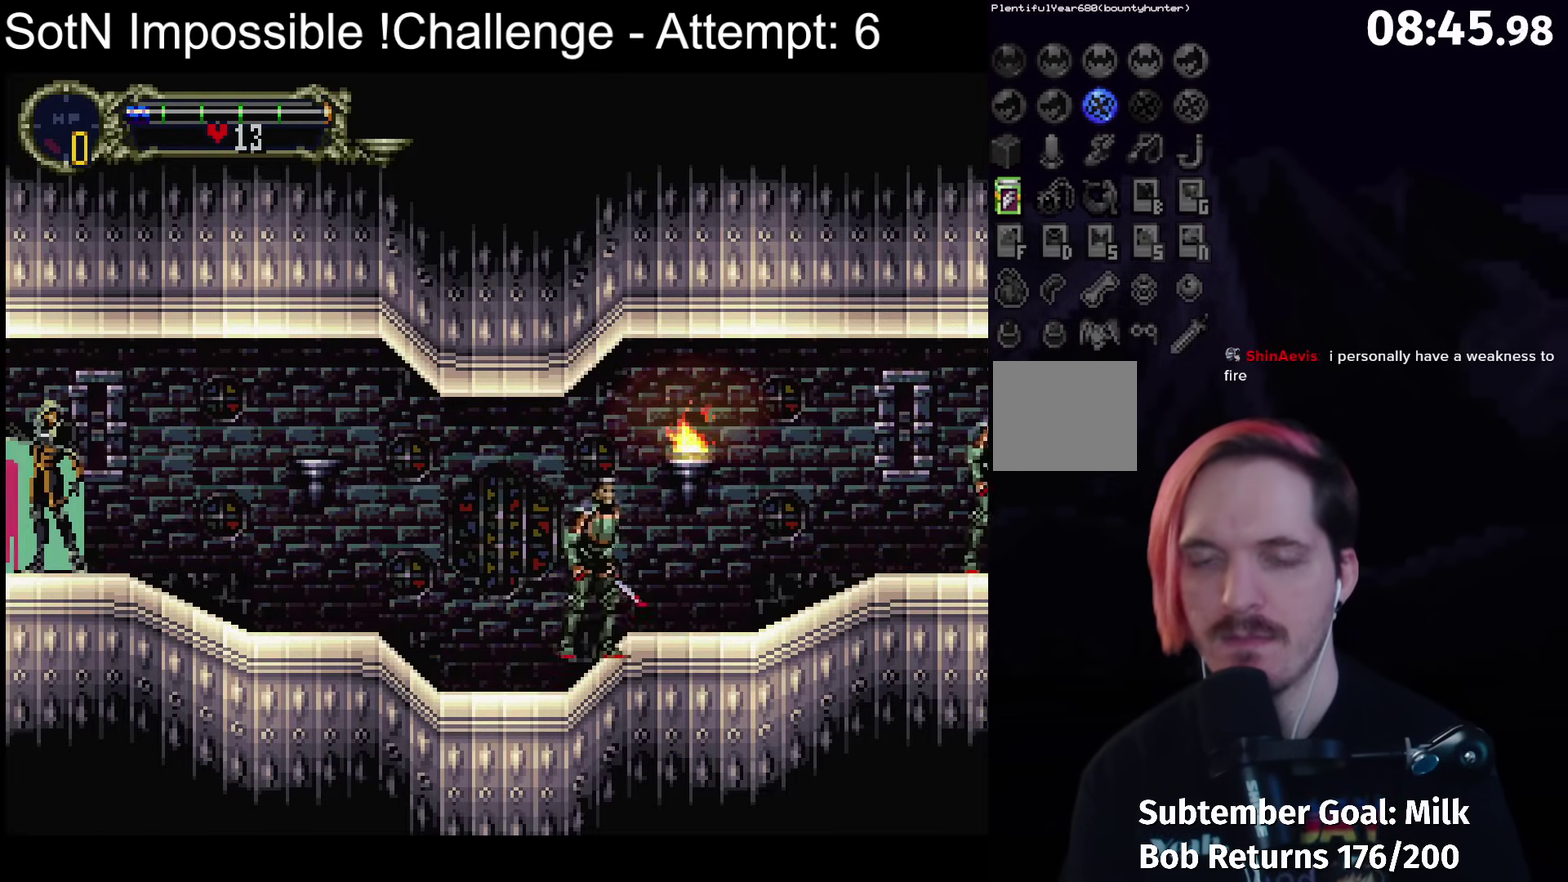
{"buttons": ["X"], "left_stick": "center", "events": []}
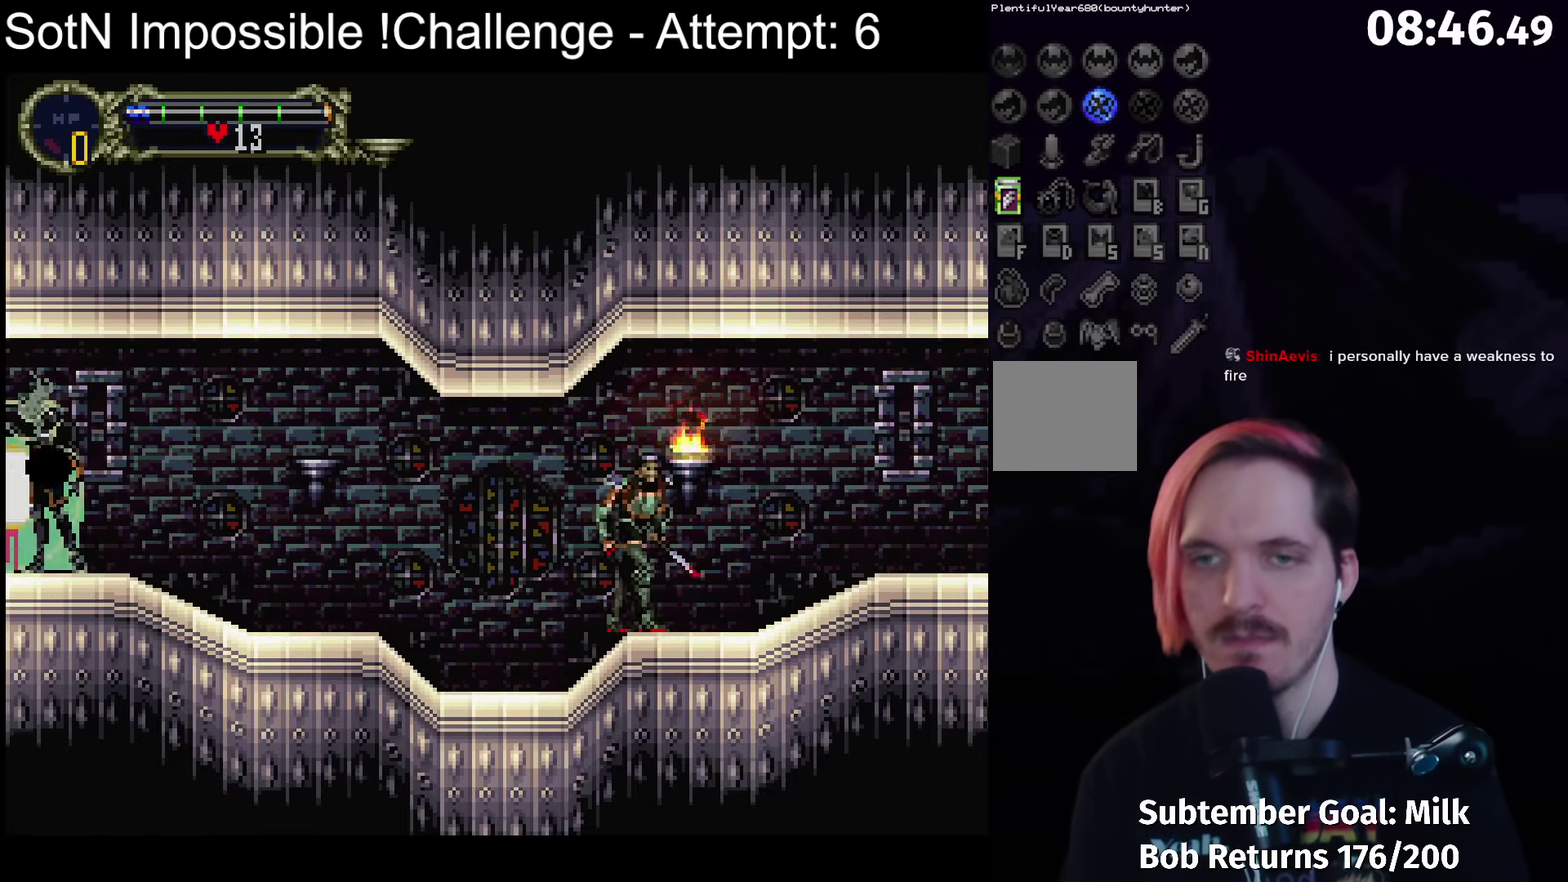
{"buttons": ["X"], "left_stick": "center", "events": []}
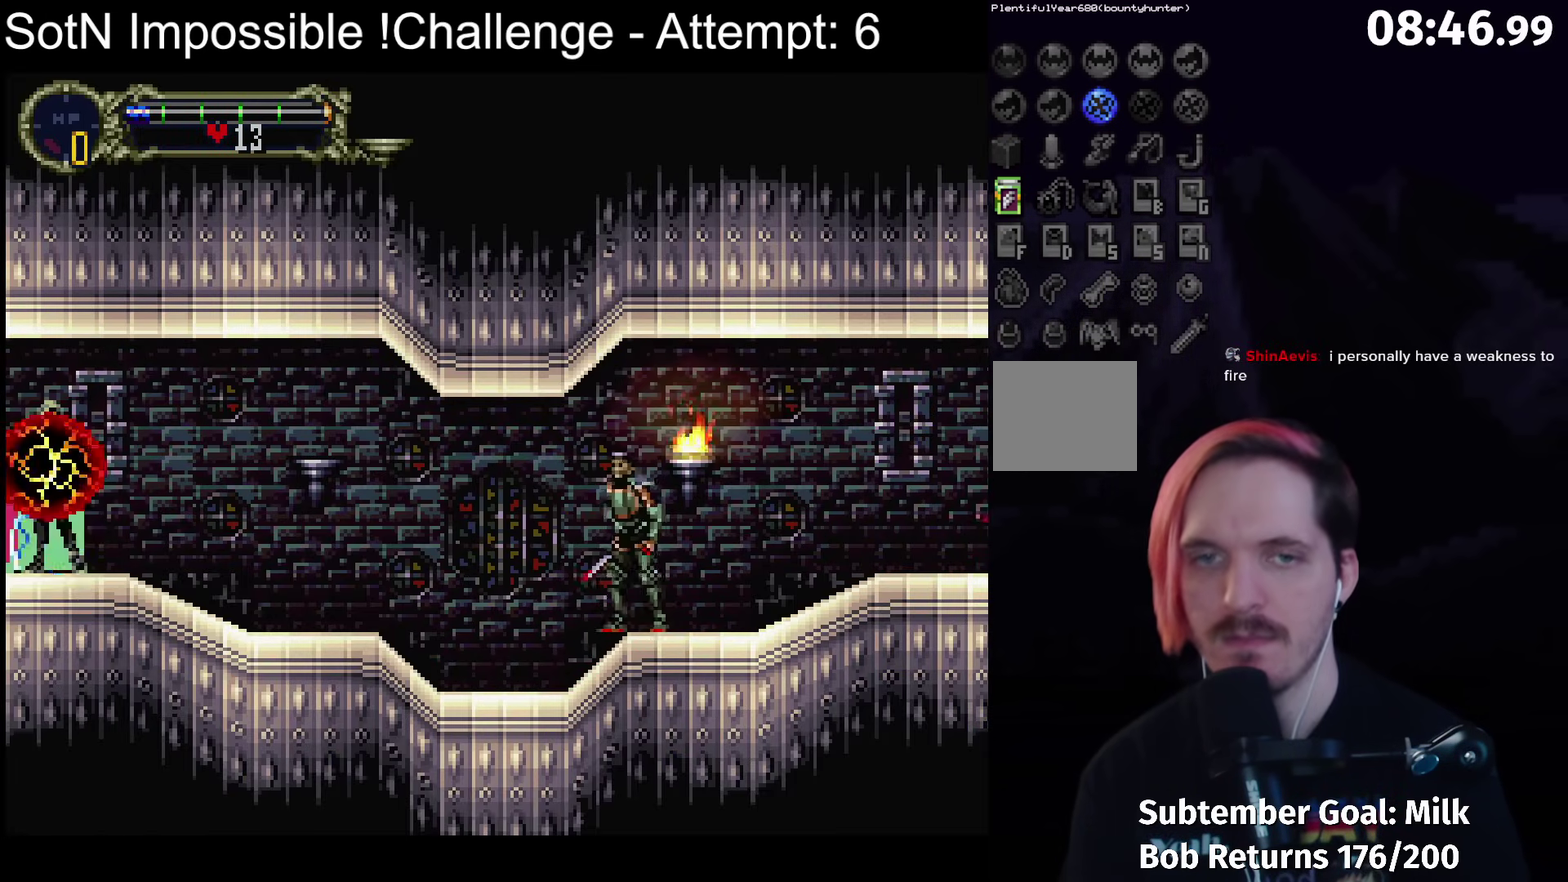
{"buttons": ["X"], "left_stick": "center", "events": []}
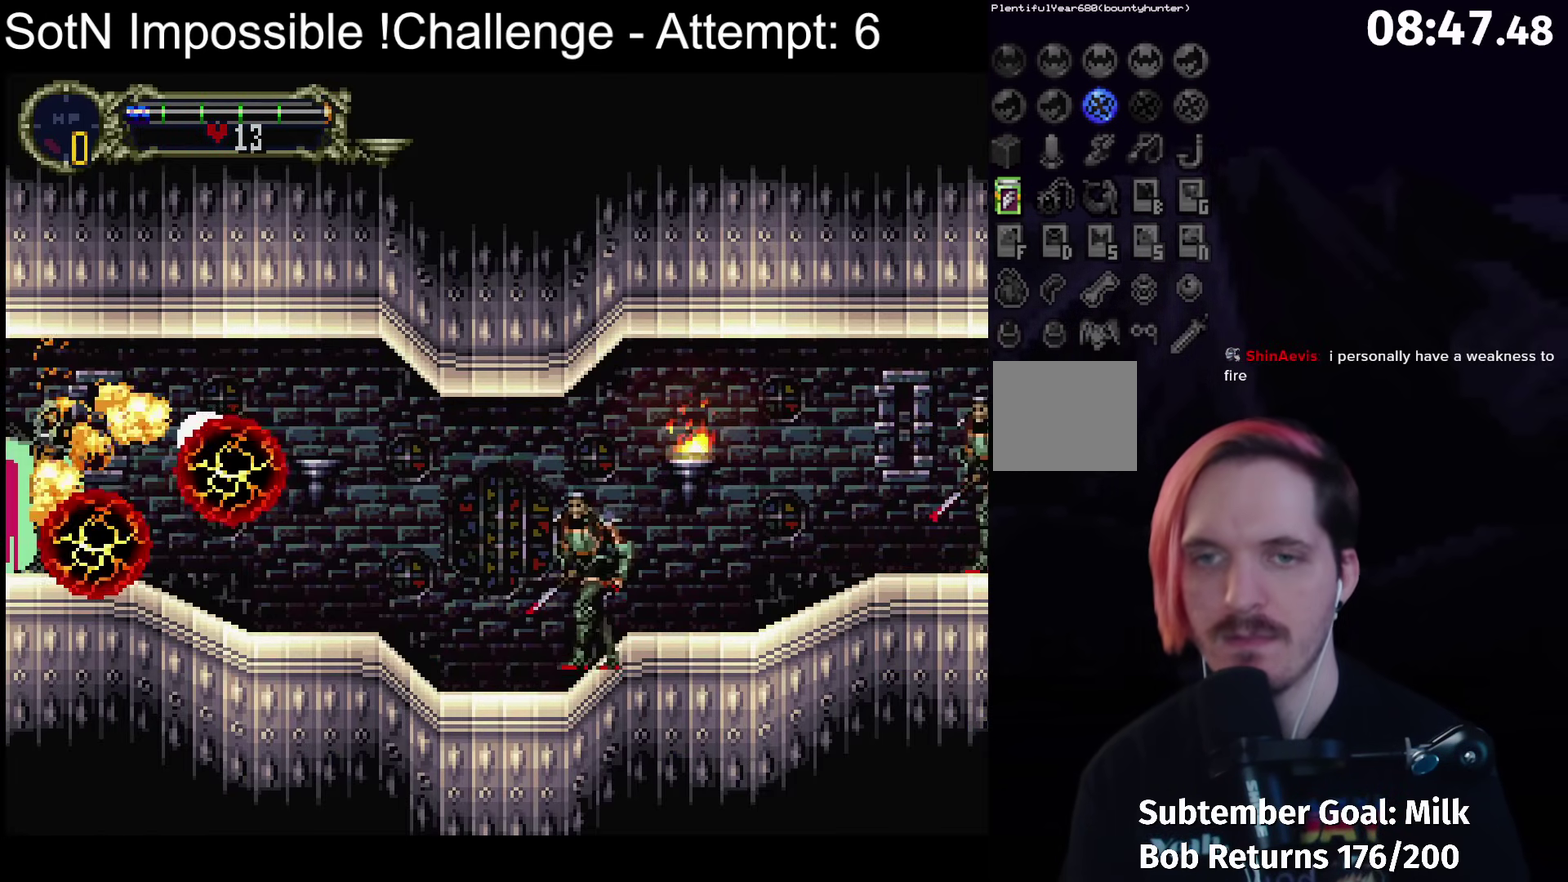
{"buttons": ["X"], "left_stick": "center", "events": []}
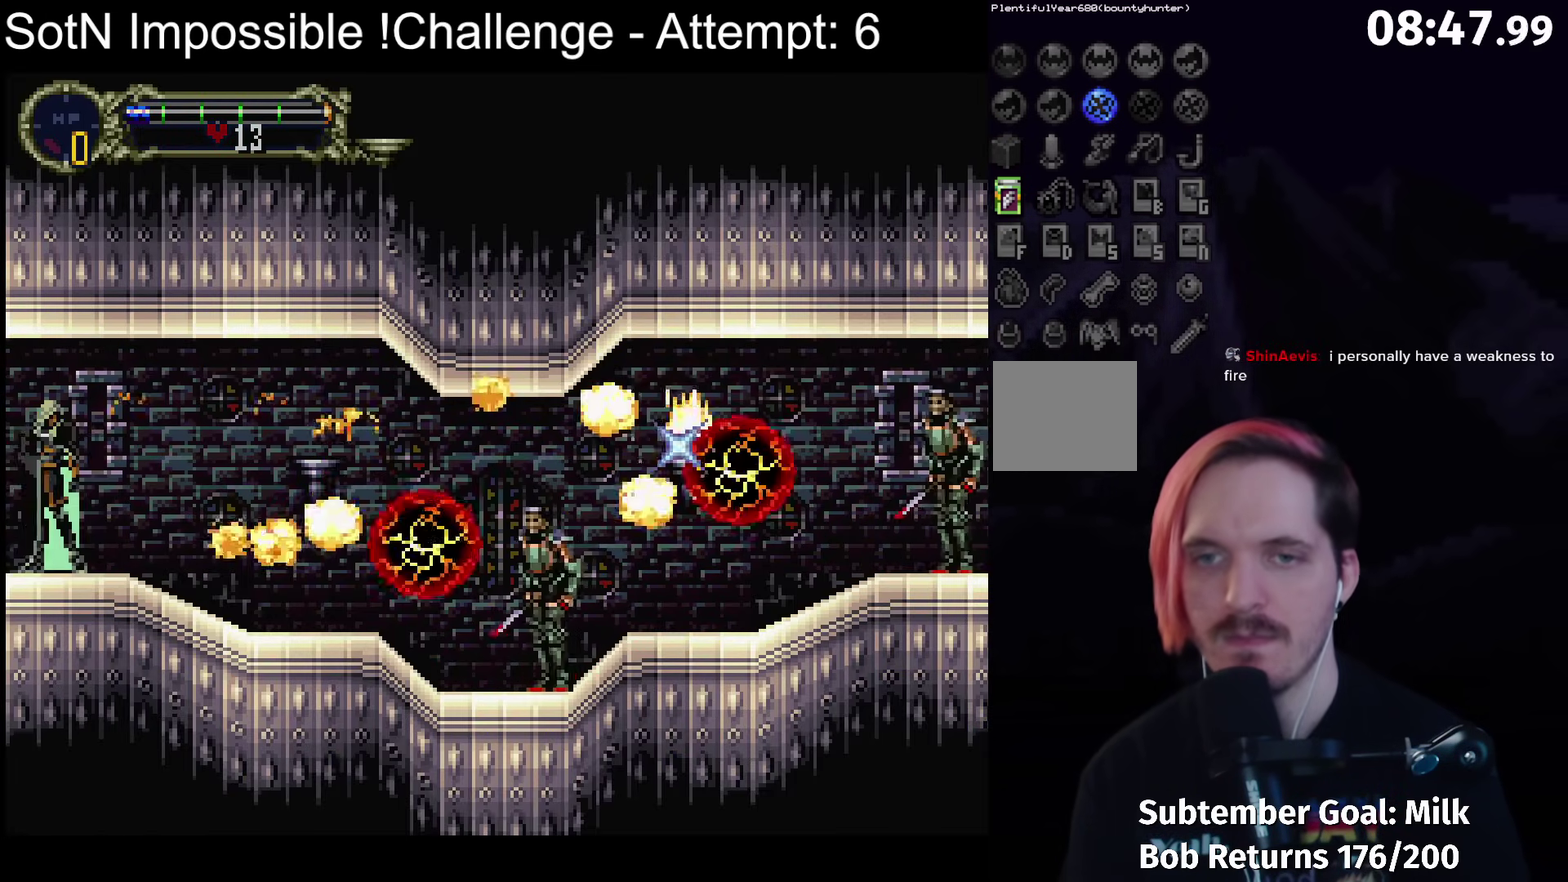
{"buttons": [], "left_stick": "center", "events": [[317, "X", "up"]]}